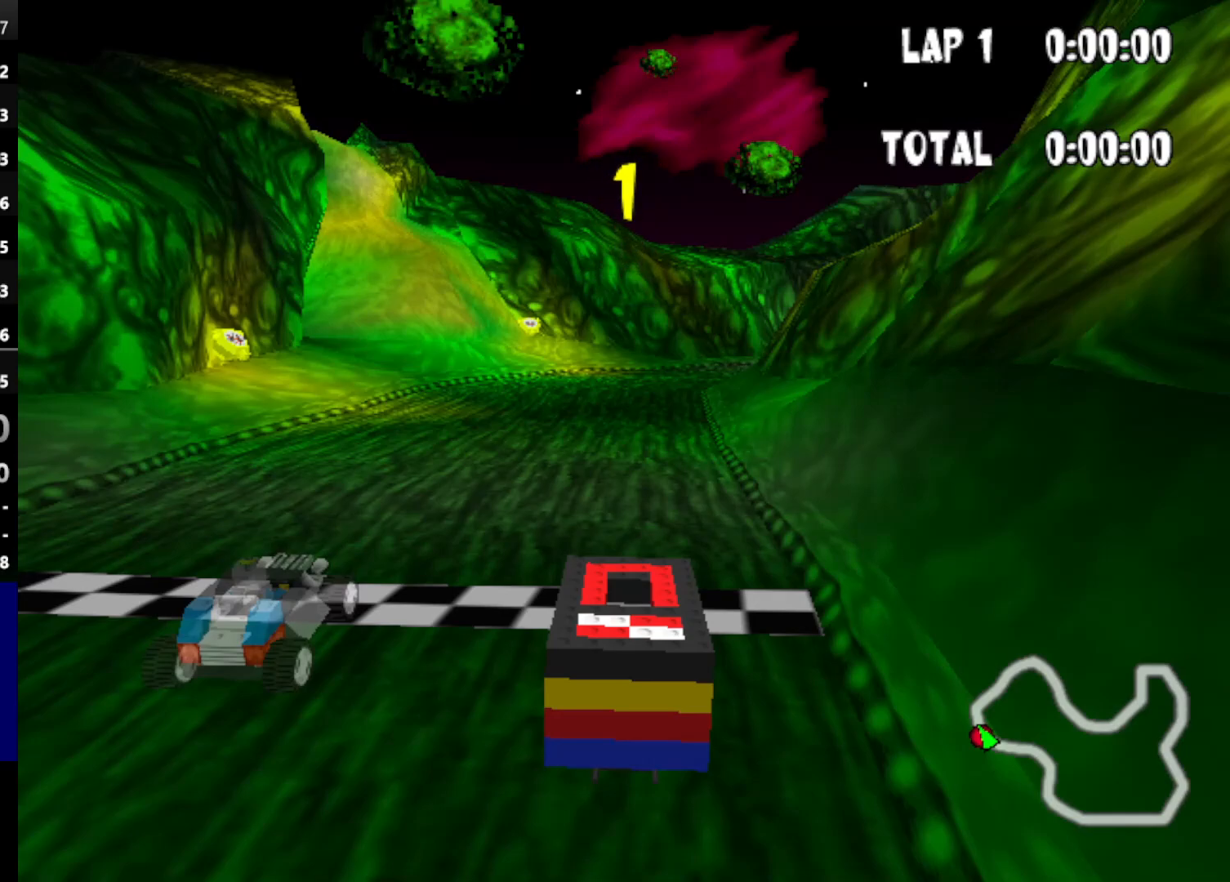
Gameplay with keyboard; each line is a JSON object with the keys held at the frame after it. "events" lists presses ("down") and releases ("up") of "down", "left", "mirror", "powerslide", "powerup", "right" and "up" between this image and that frame as [ms after this image, input, new state], when the widget could be followed in between. No other keys are recorded. Mouse input is not recorded. Key names are as the overlay labels them; some are game actions (e.g. jump) rather than physical keys.
{"keys": ["up"], "events": [[450, "up", "down"]]}
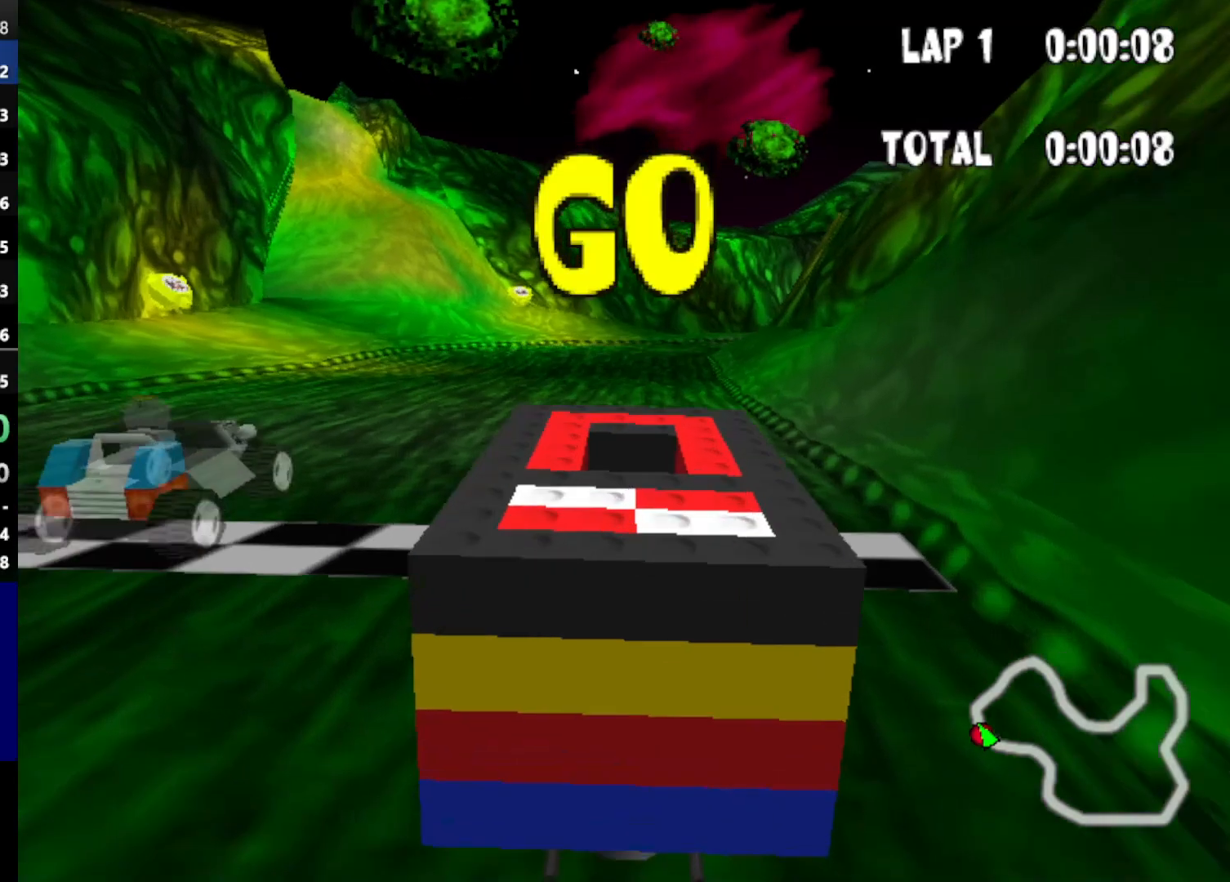
{"keys": ["down", "right", "up"], "events": [[417, "down", "down"], [417, "right", "down"]]}
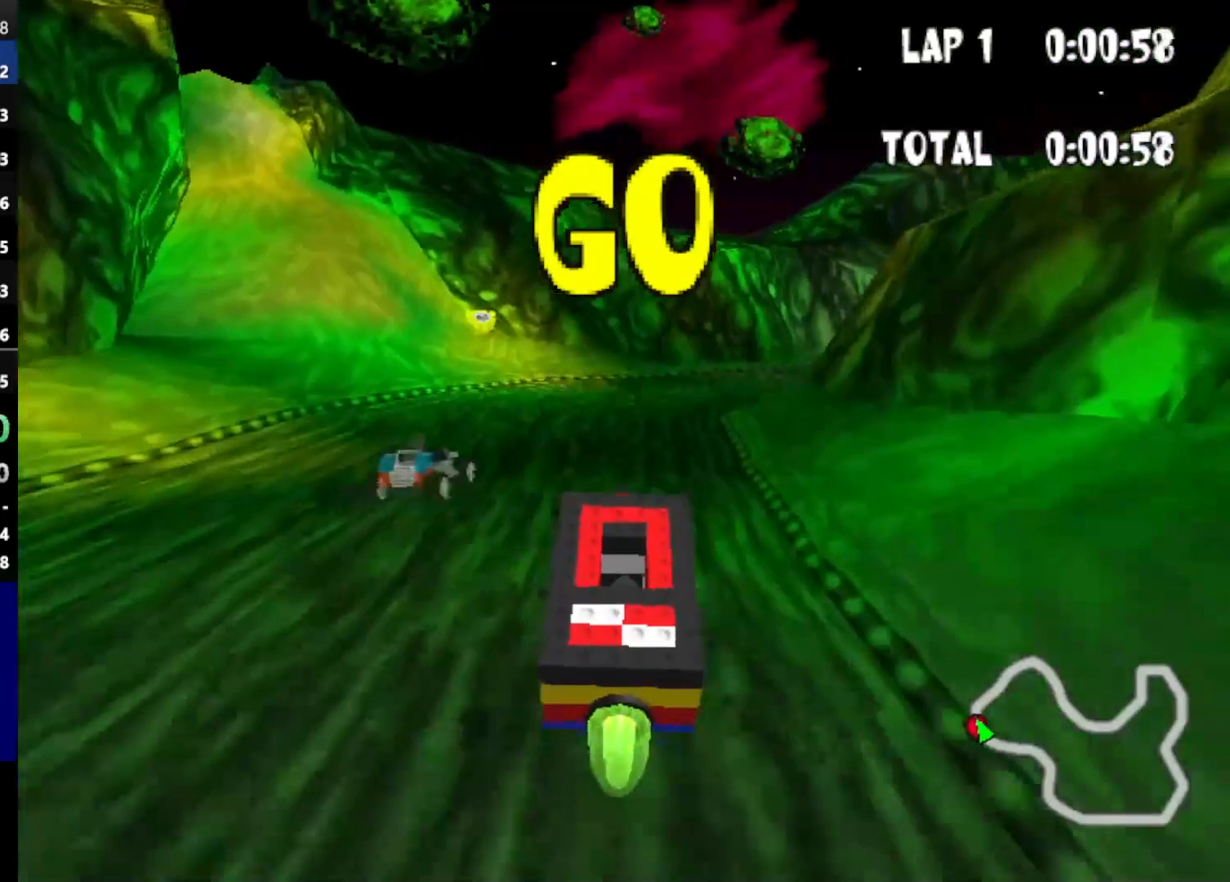
{"keys": ["down", "right", "up"], "events": [[100, "right", "up"], [333, "right", "down"]]}
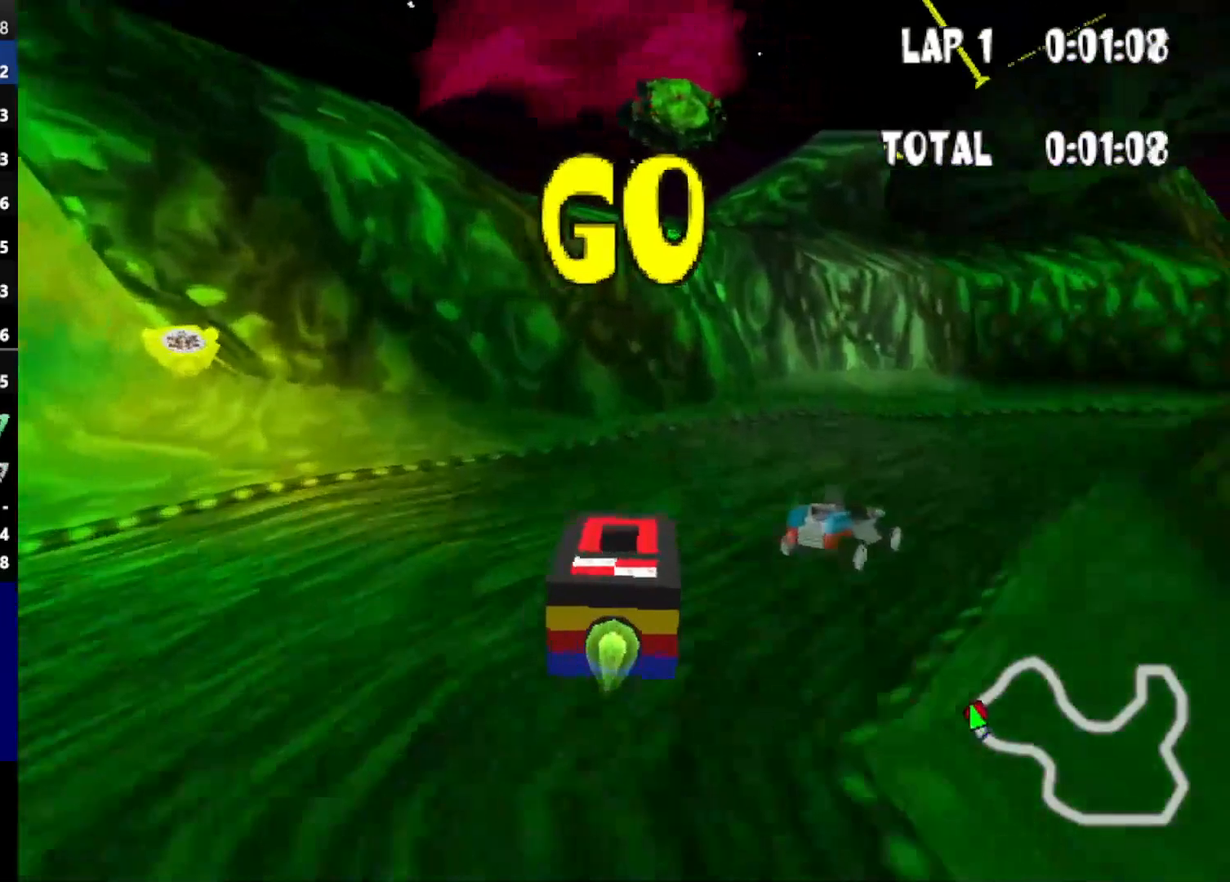
{"keys": ["down", "right", "up"], "events": [[300, "right", "up"], [483, "right", "down"]]}
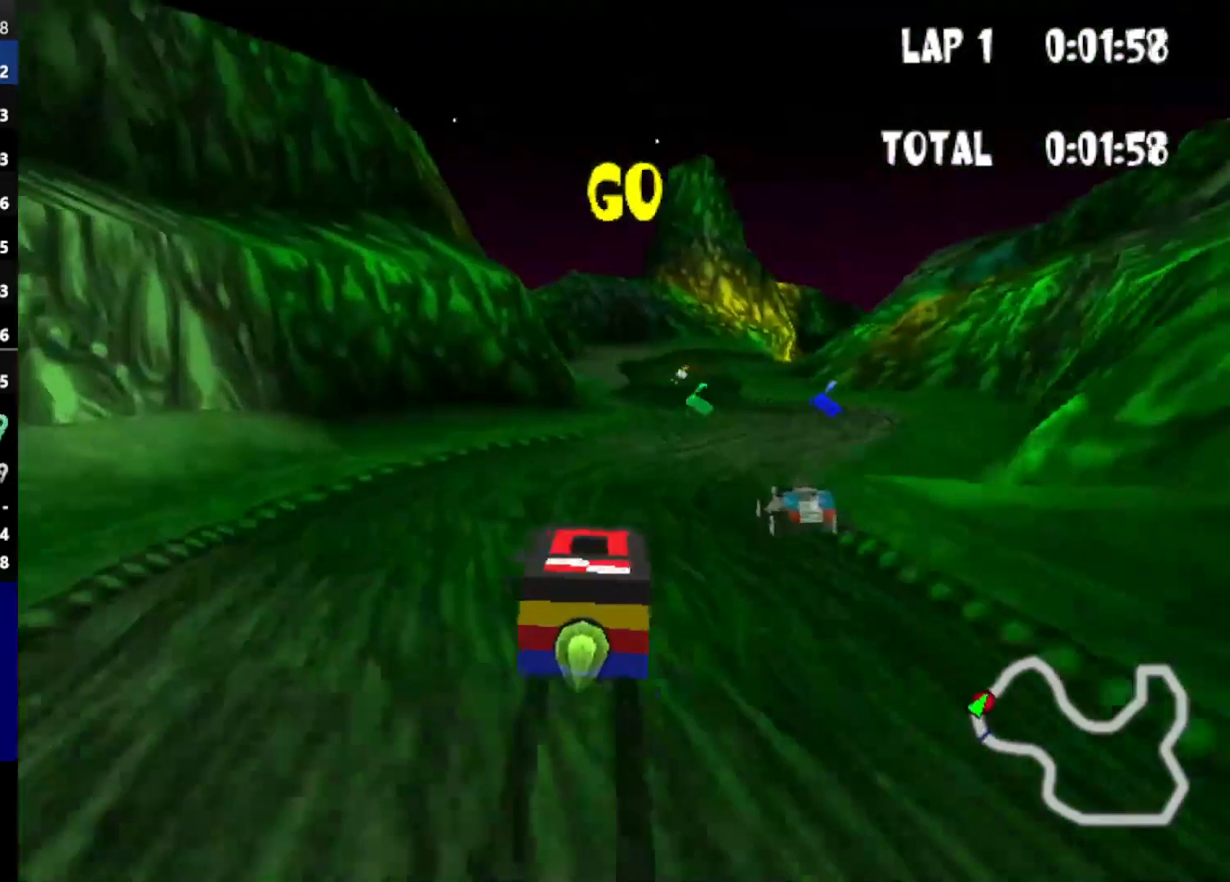
{"keys": ["down", "up"], "events": [[233, "right", "up"]]}
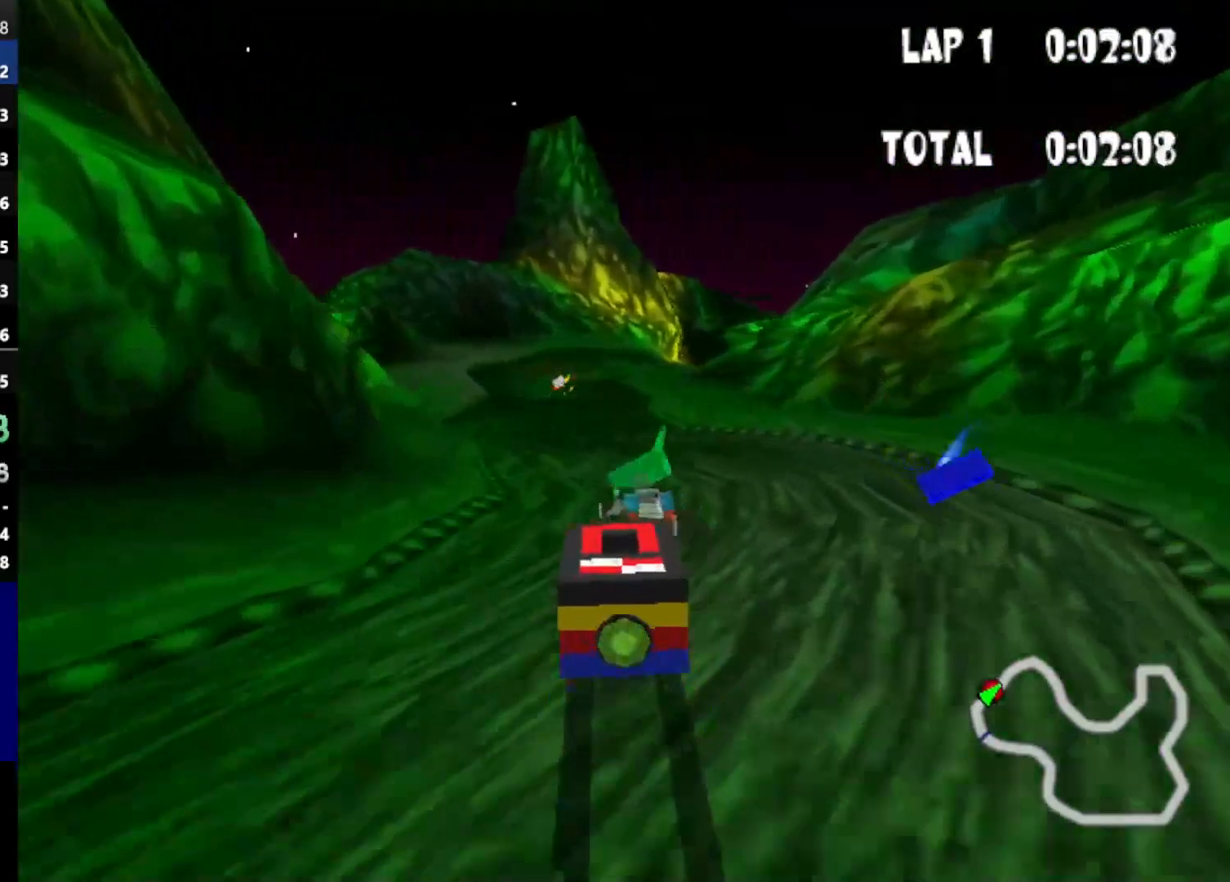
{"keys": ["down", "up"], "events": [[100, "left", "down"], [233, "left", "up"]]}
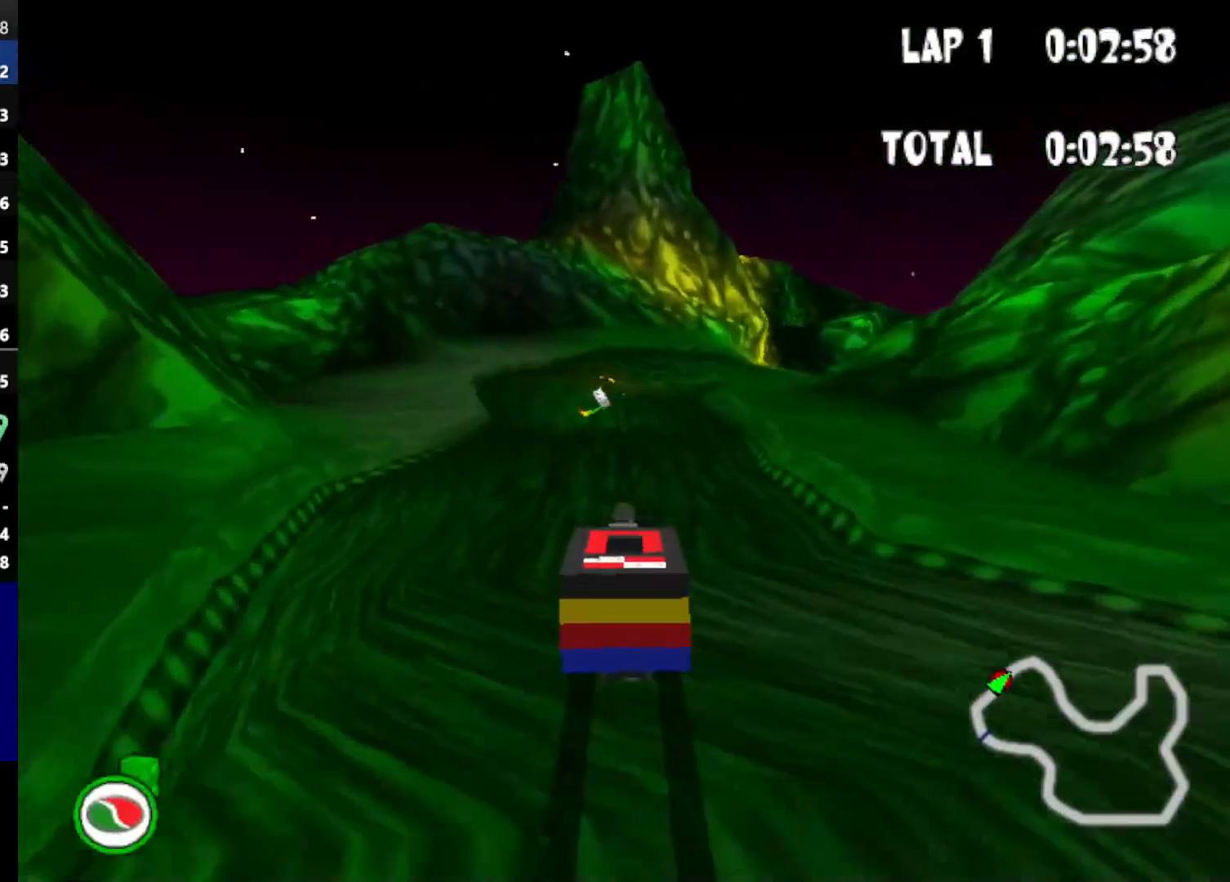
{"keys": ["down", "up"], "events": [[33, "left", "down"], [167, "left", "up"]]}
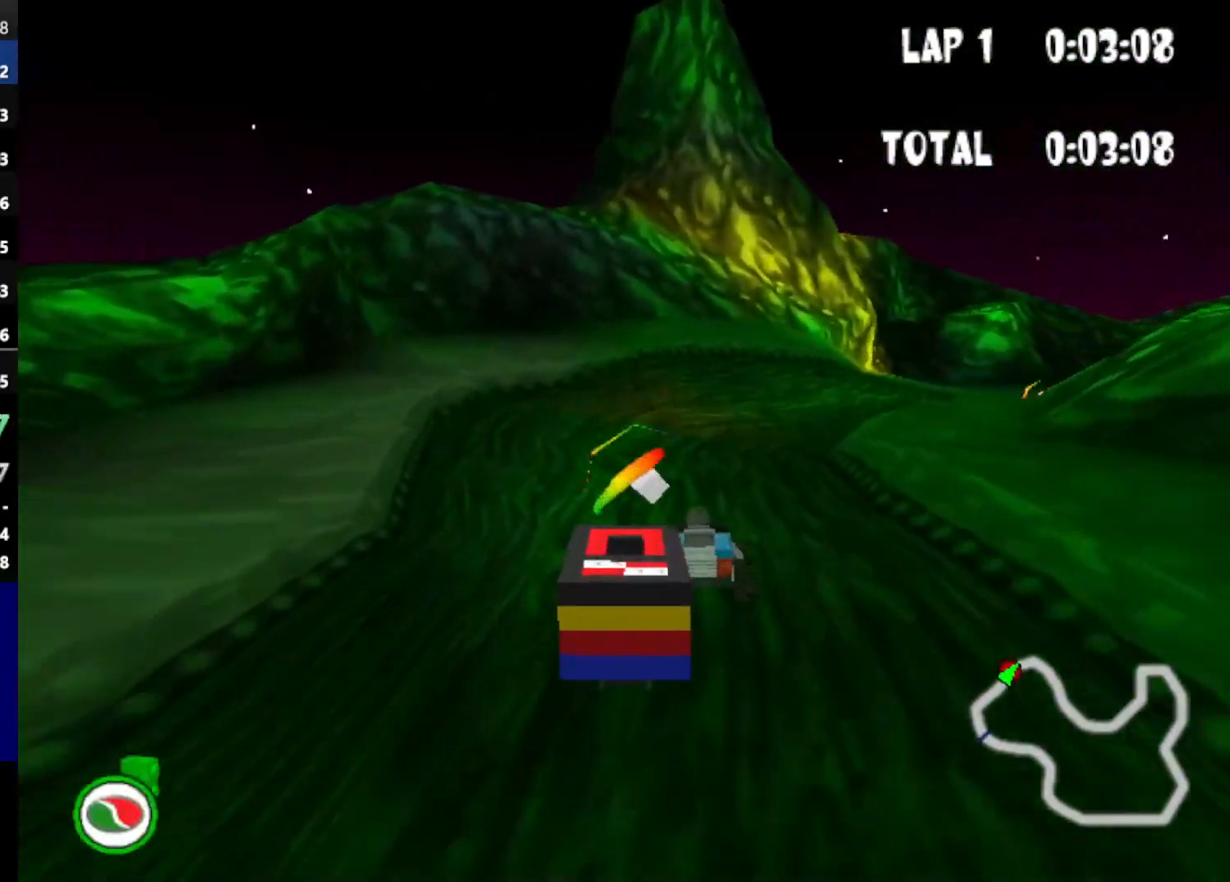
{"keys": ["down", "up"], "events": [[83, "right", "down"], [367, "right", "up"]]}
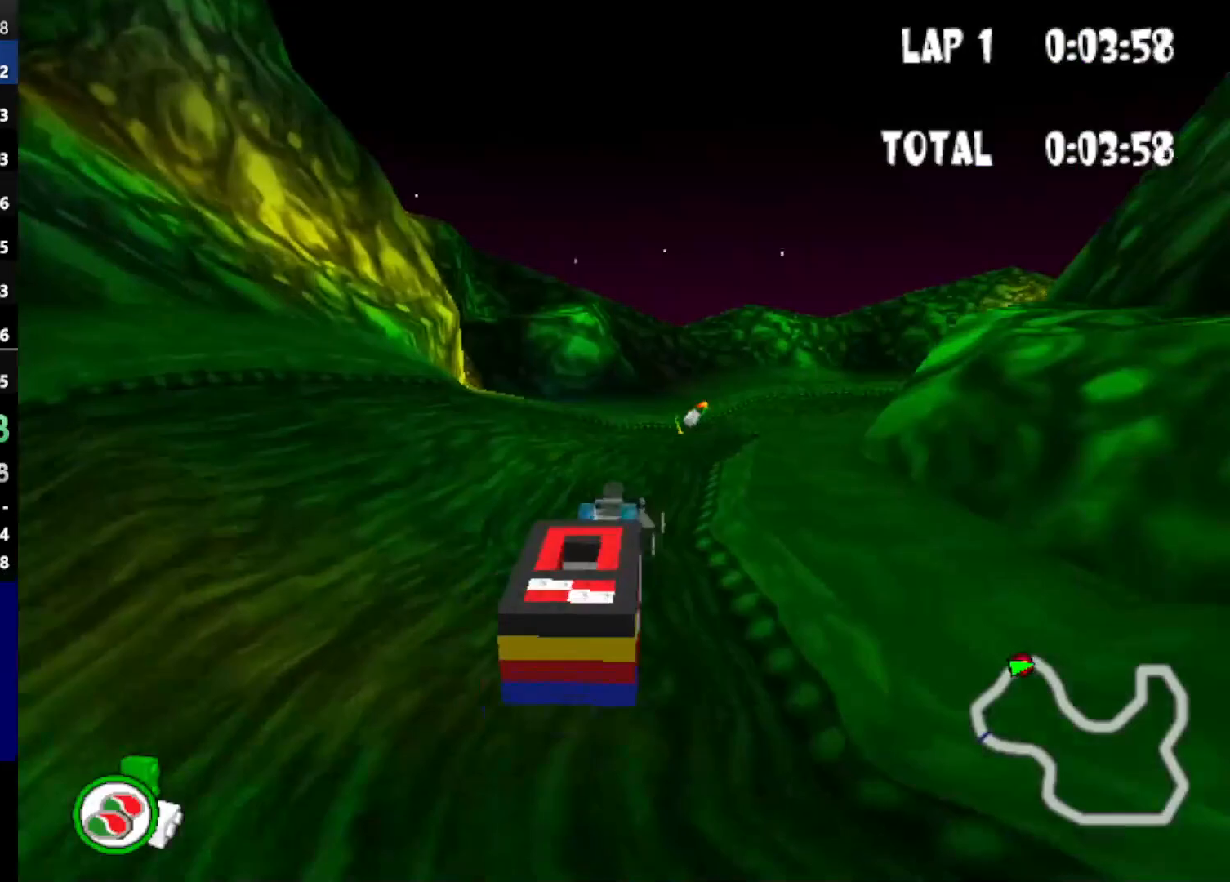
{"keys": ["down", "up"], "events": [[100, "right", "down"], [250, "right", "up"]]}
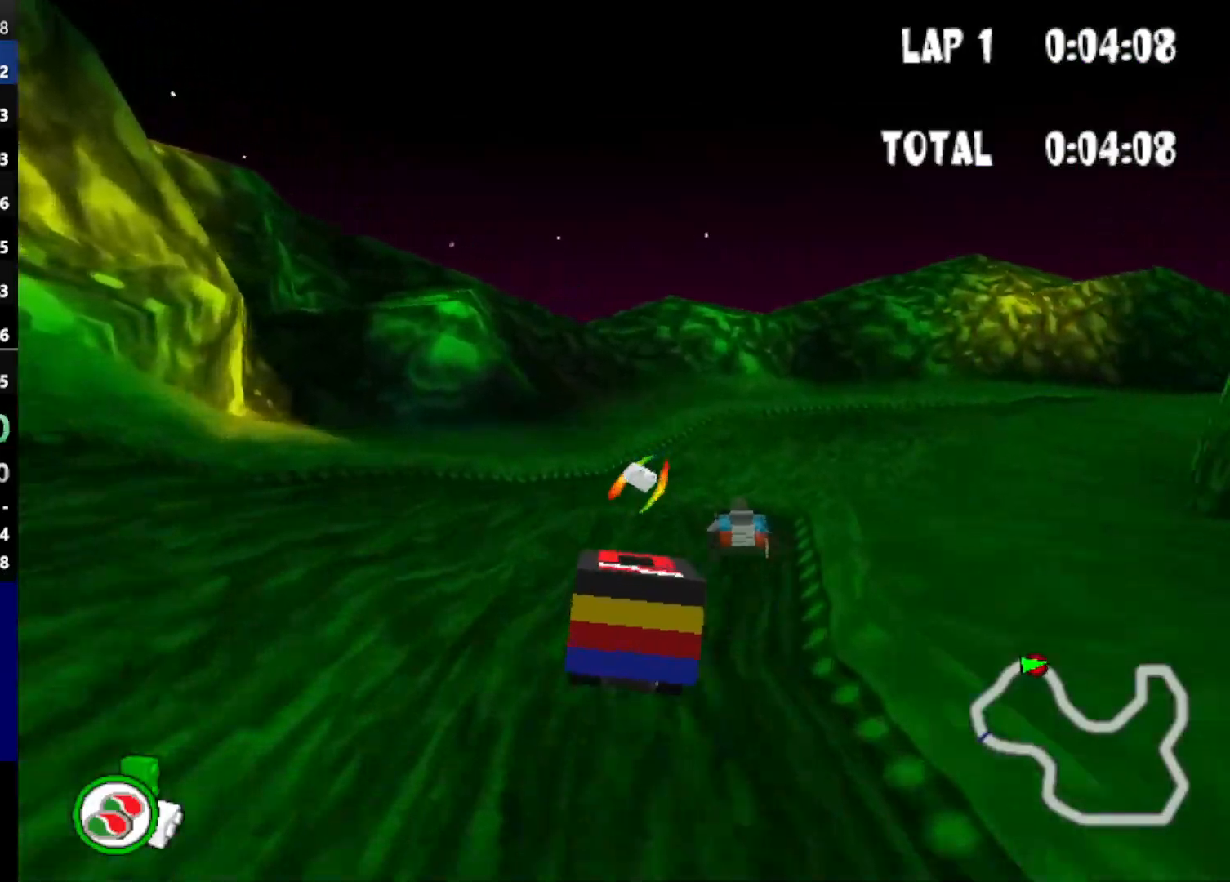
{"keys": ["down", "up"], "events": [[117, "right", "down"], [500, "right", "up"]]}
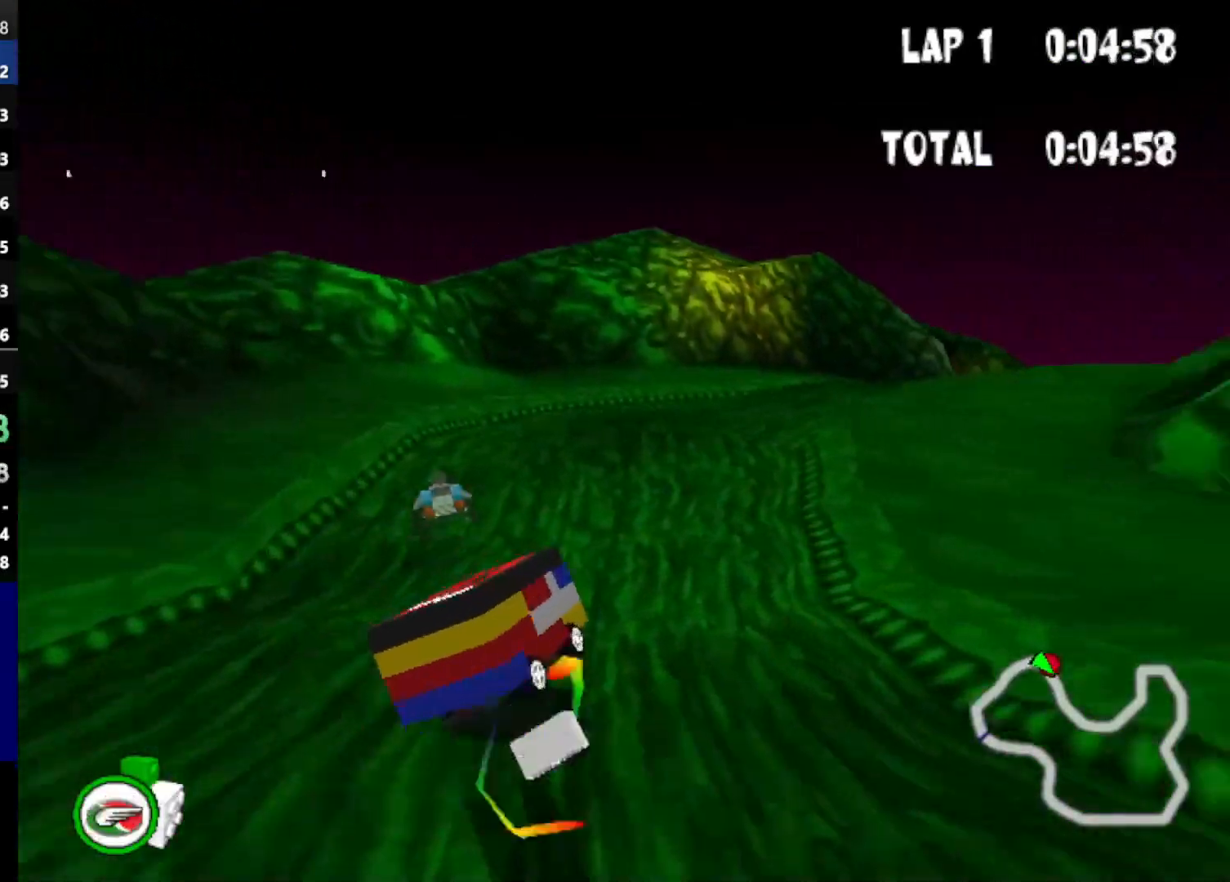
{"keys": ["right", "up"], "events": [[50, "powerup", "down"], [183, "powerup", "up"], [367, "right", "down"], [467, "down", "up"]]}
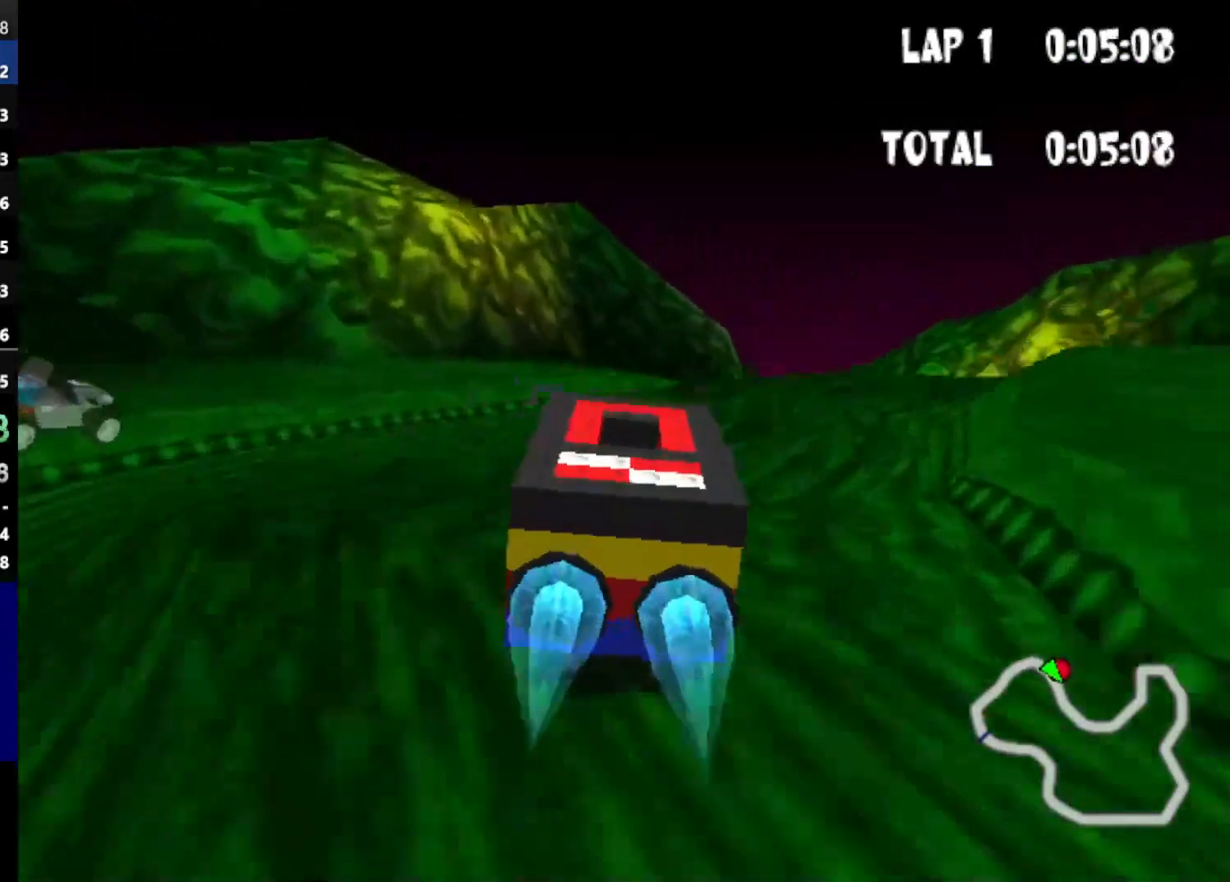
{"keys": [], "events": [[300, "right", "up"], [300, "up", "up"]]}
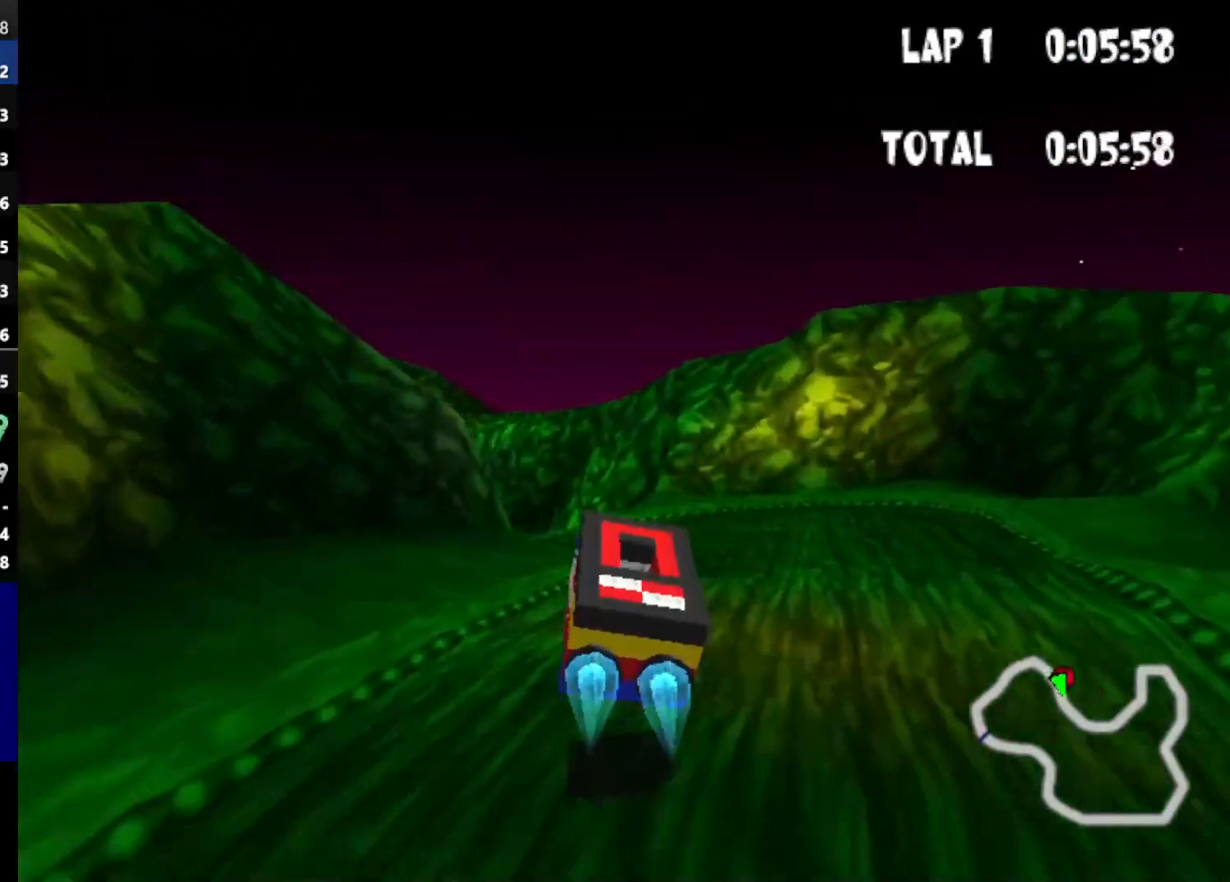
{"keys": [], "events": [[67, "left", "down"], [450, "left", "up"]]}
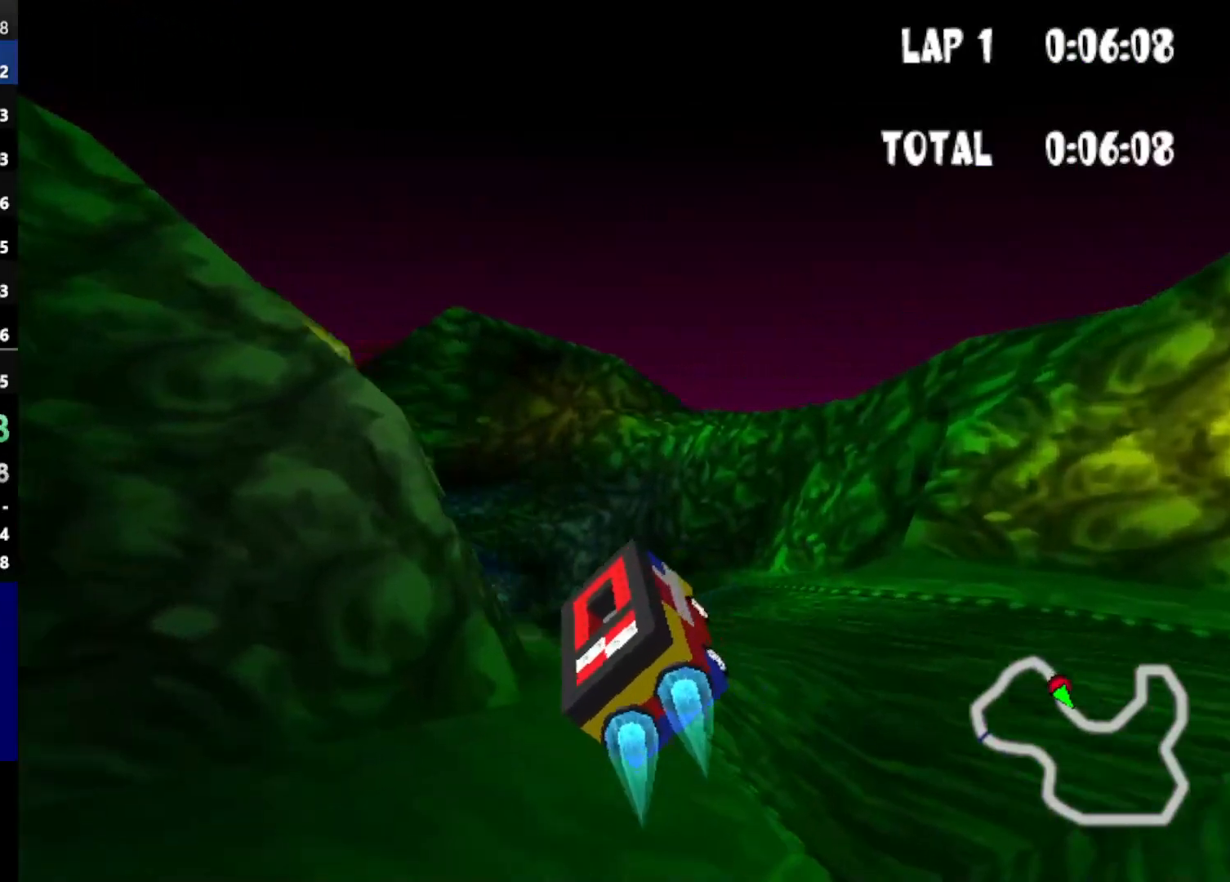
{"keys": [], "events": [[50, "left", "down"], [417, "left", "up"]]}
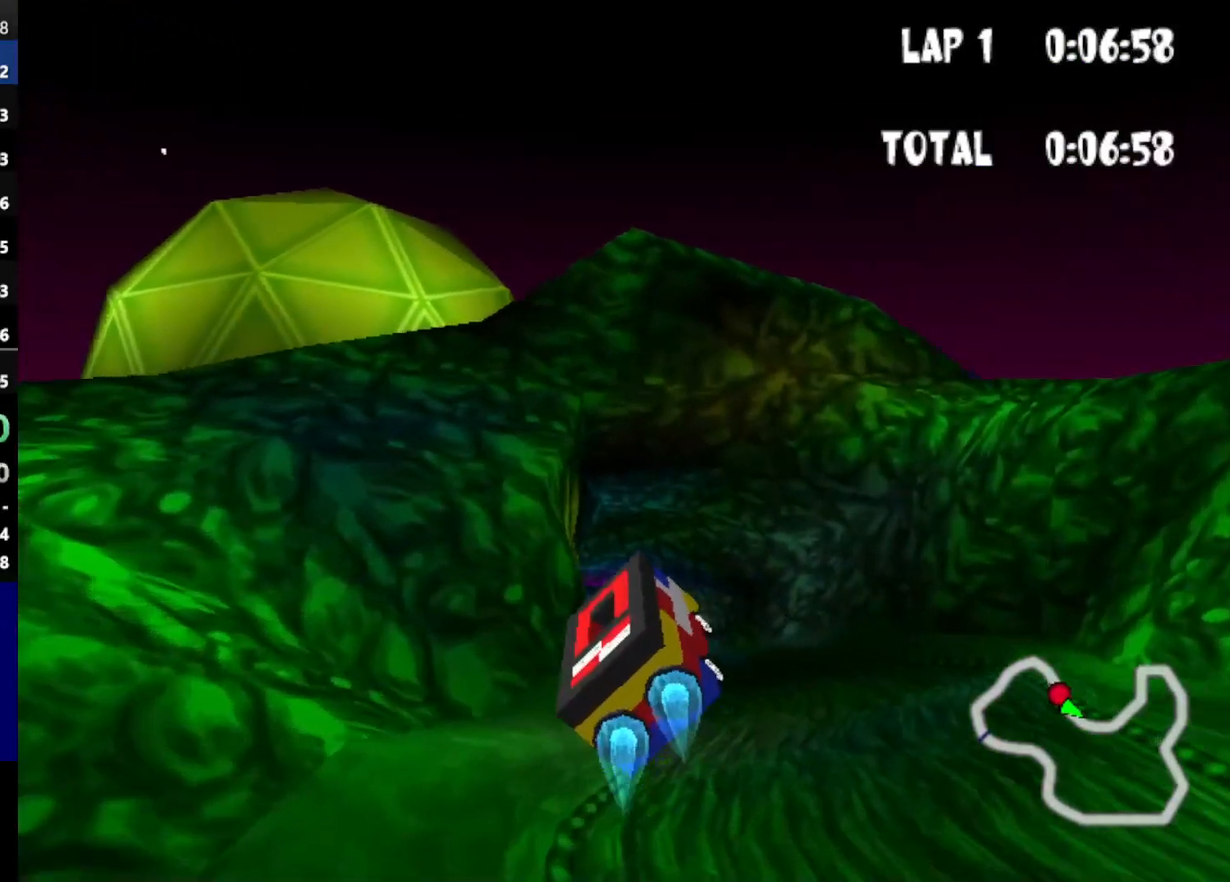
{"keys": [], "events": [[117, "left", "down"], [383, "left", "up"]]}
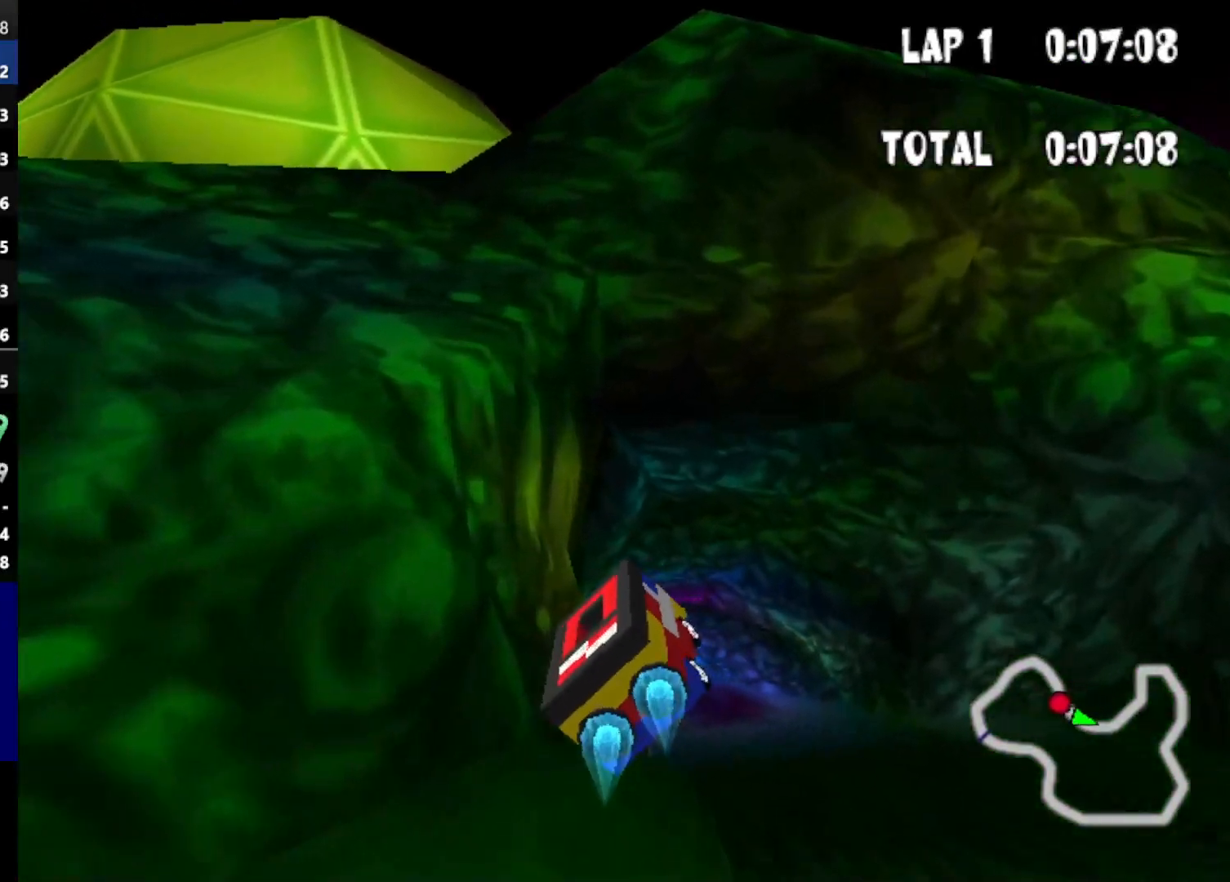
{"keys": ["left"], "events": [[67, "left", "down"], [400, "left", "up"], [500, "left", "down"]]}
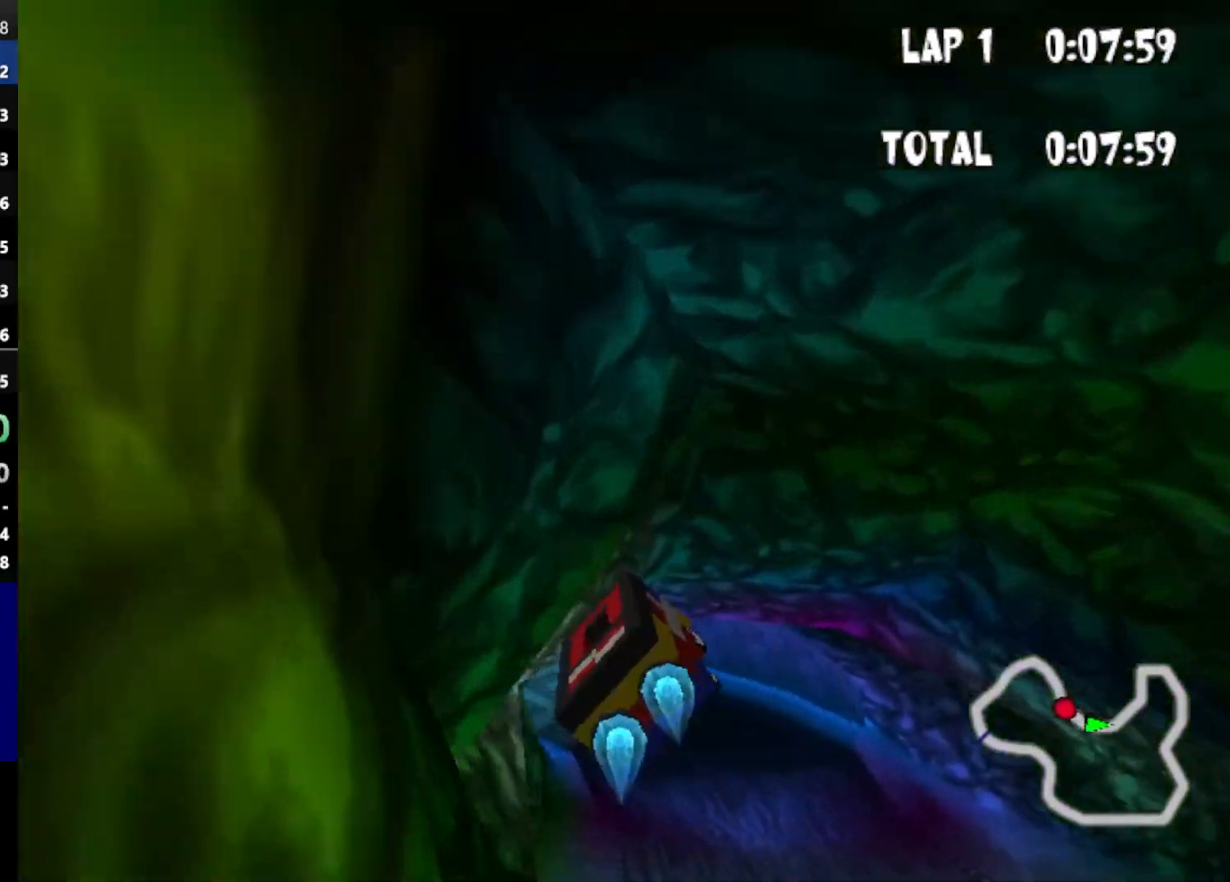
{"keys": ["left"], "events": []}
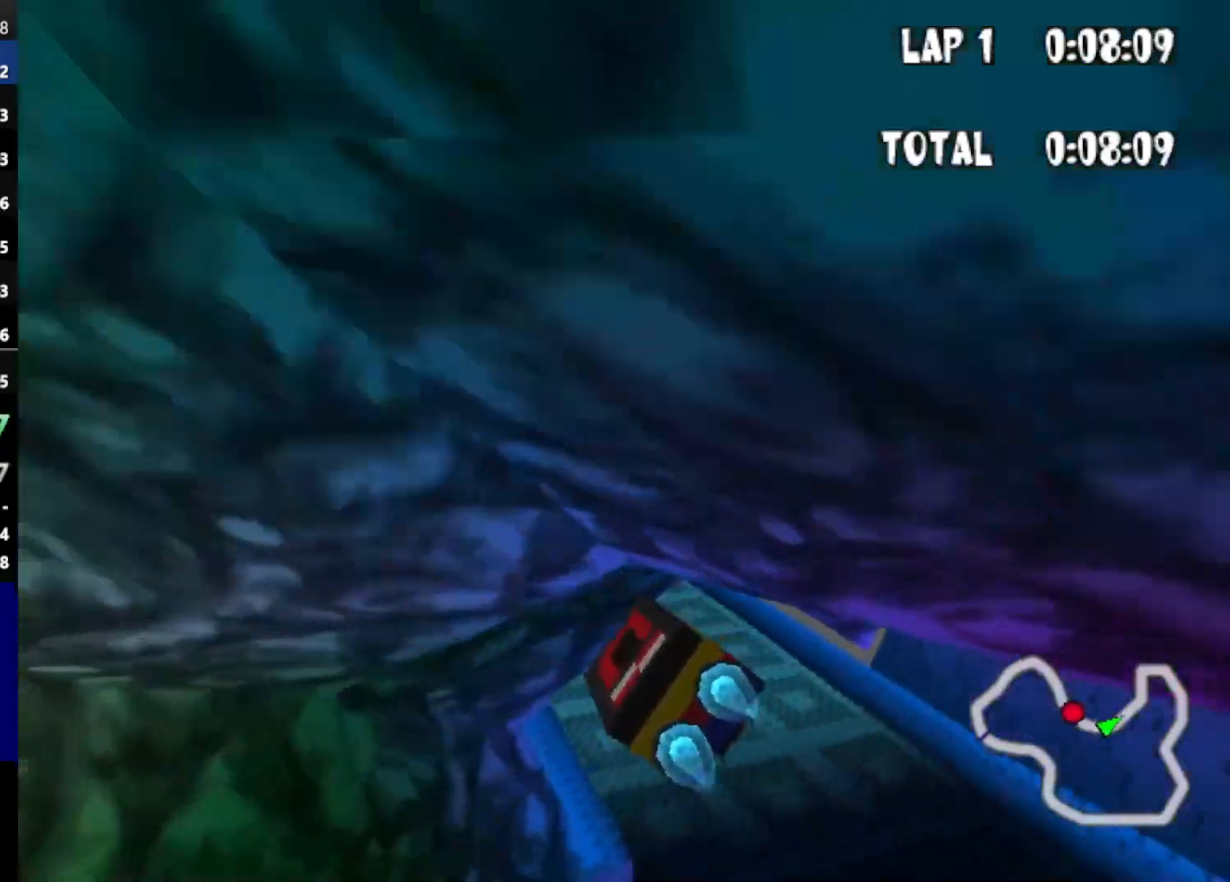
{"keys": ["right", "up"], "events": [[100, "left", "up"], [383, "up", "down"], [433, "right", "down"]]}
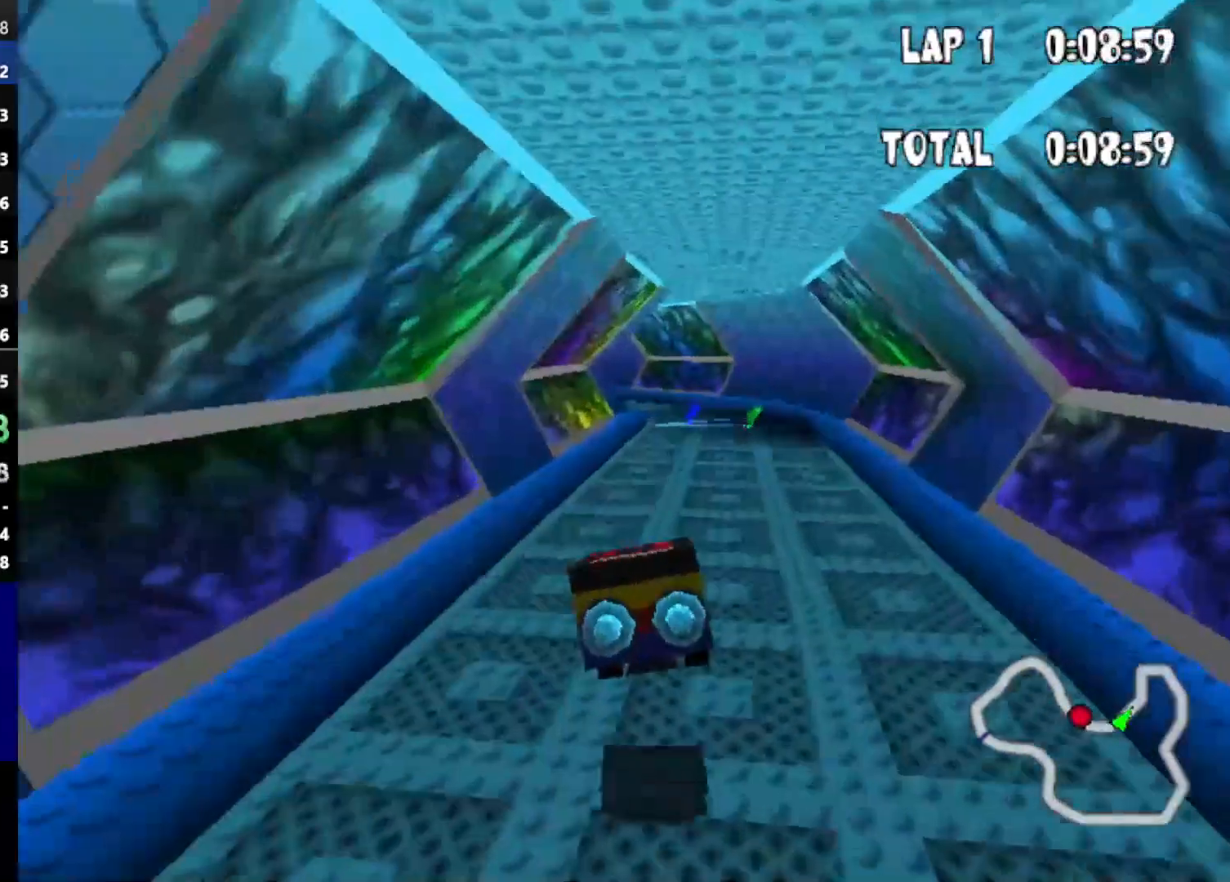
{"keys": ["down", "up"], "events": [[33, "down", "down"], [117, "right", "up"], [300, "right", "down"], [500, "right", "up"]]}
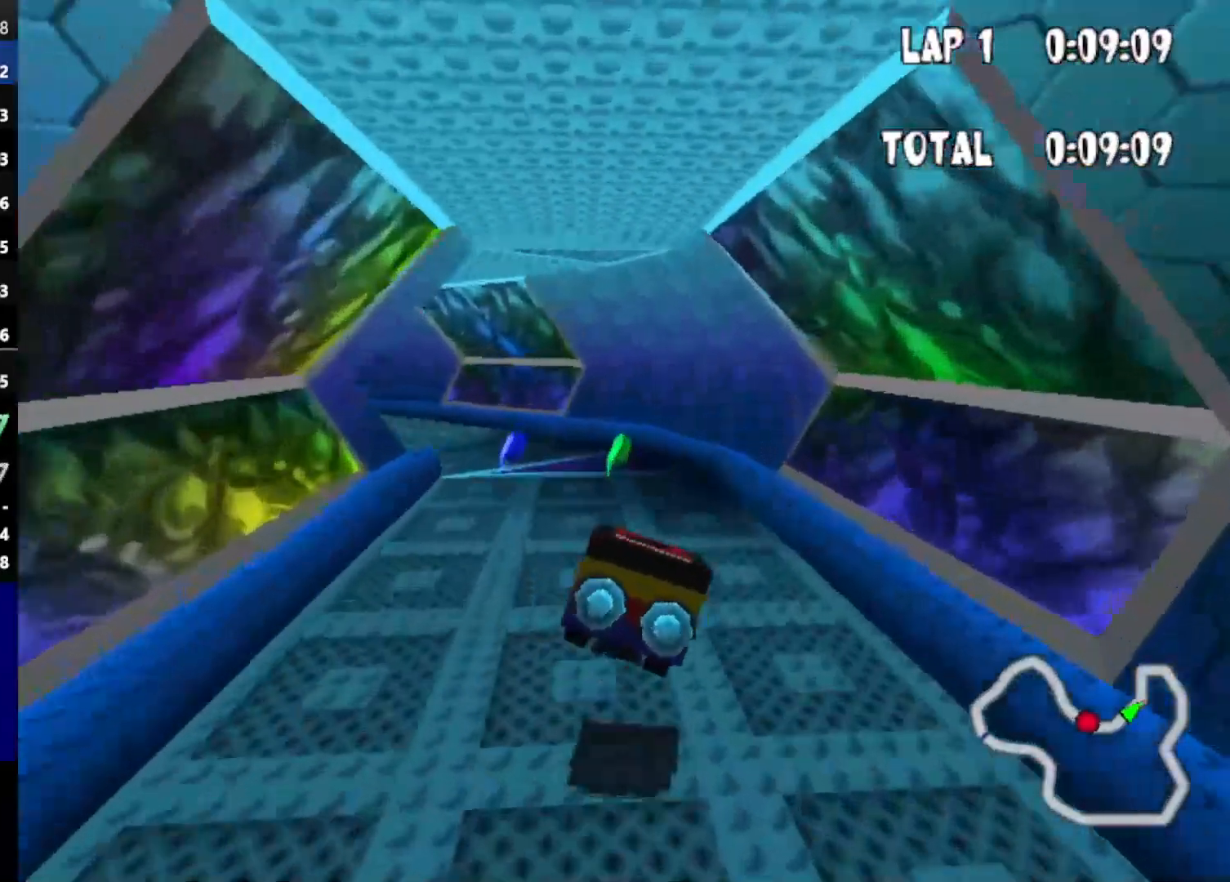
{"keys": ["down", "left", "up"], "events": [[317, "left", "down"]]}
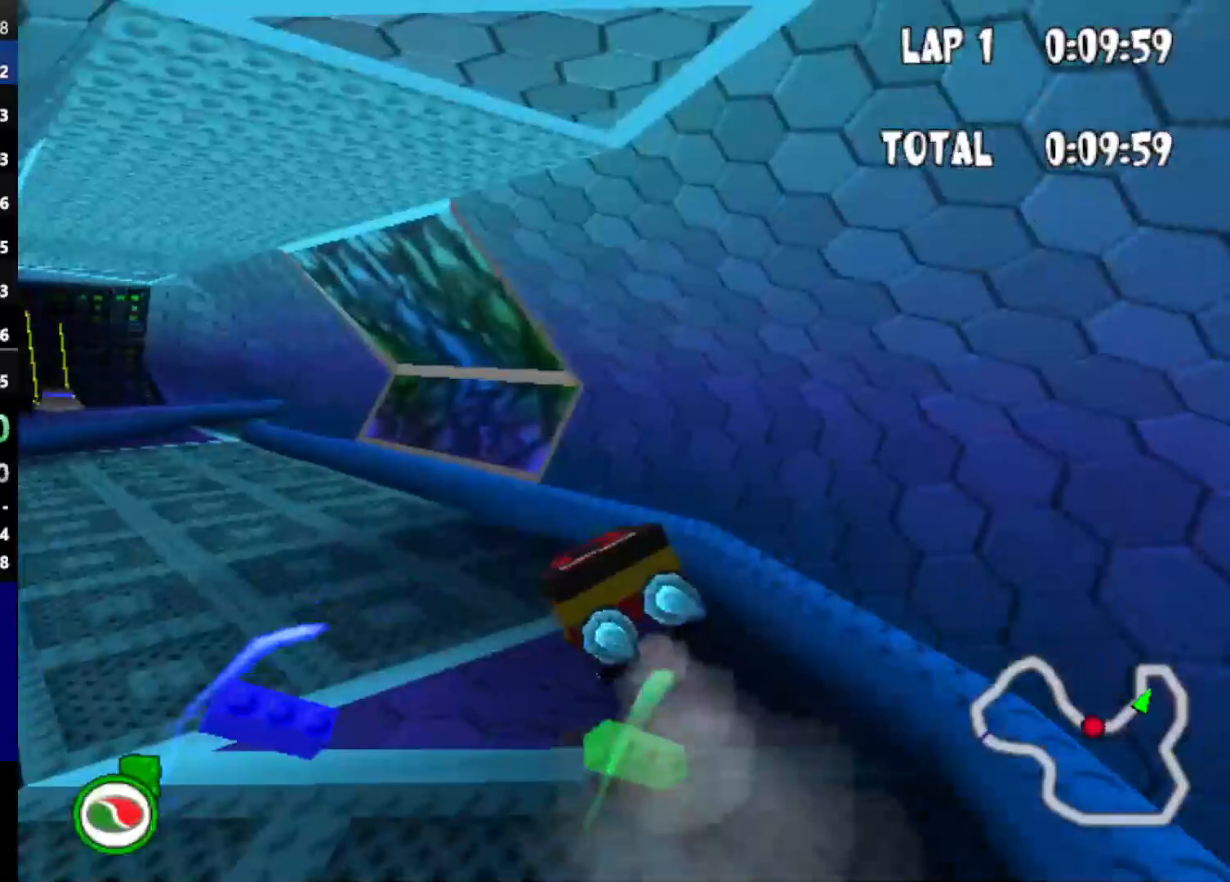
{"keys": ["down", "up"], "events": [[100, "left", "up"]]}
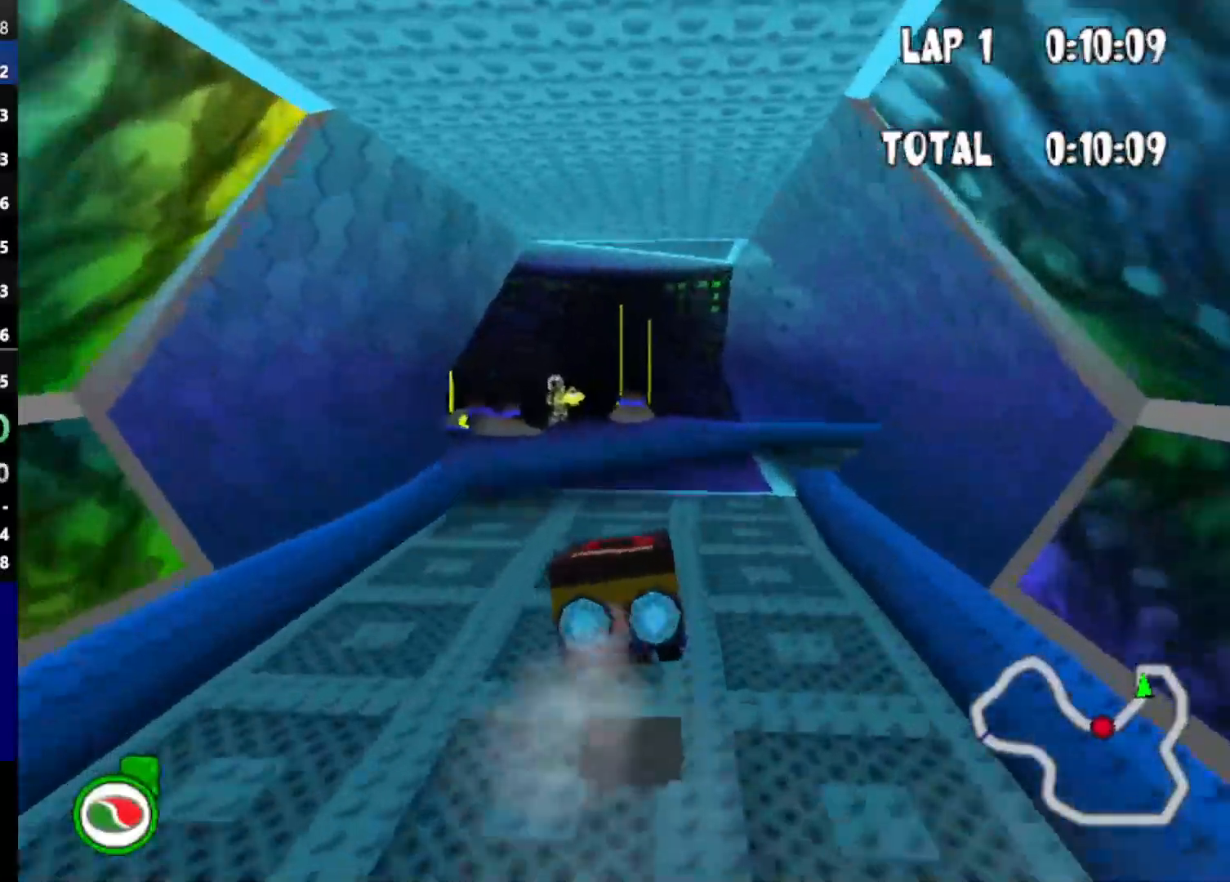
{"keys": ["down", "right", "up"], "events": [[117, "right", "down"]]}
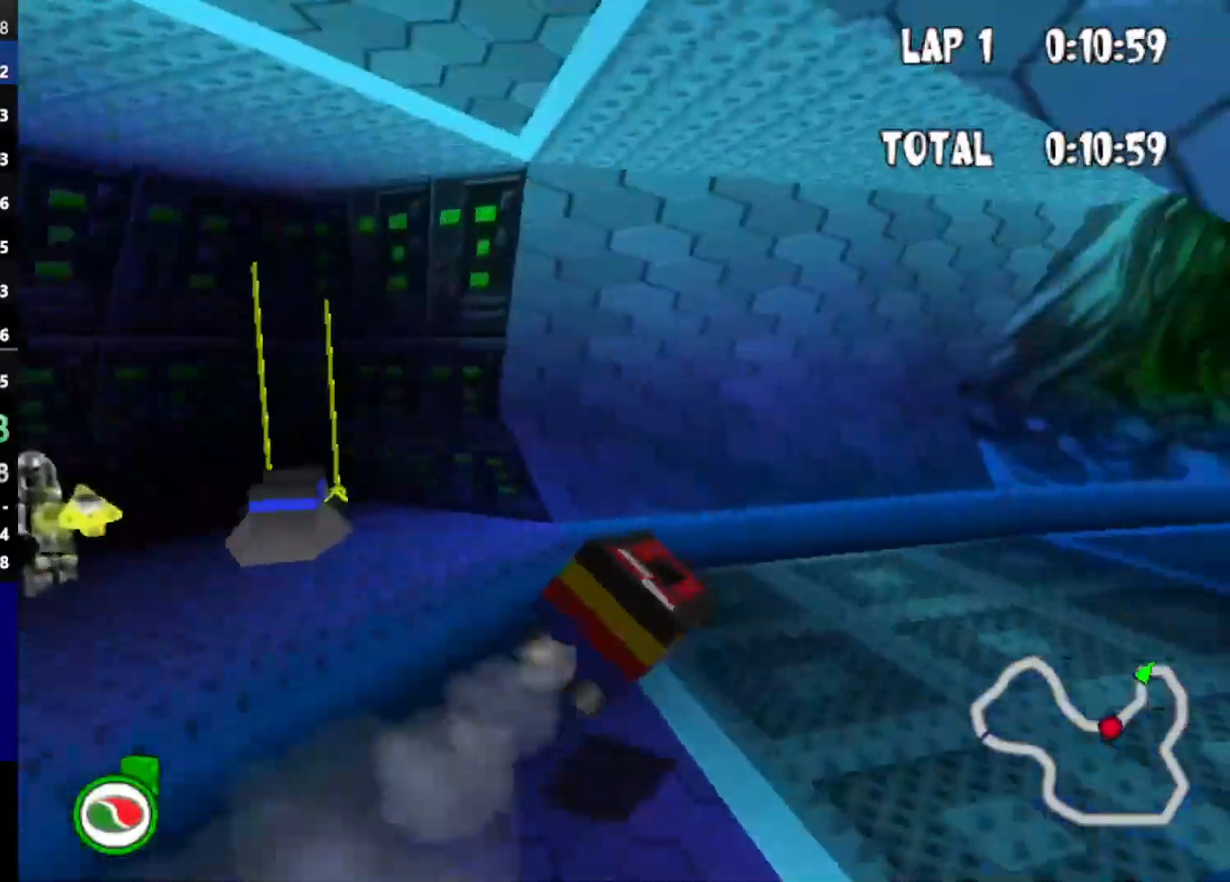
{"keys": ["down", "right", "up"], "events": [[233, "right", "up"], [500, "right", "down"]]}
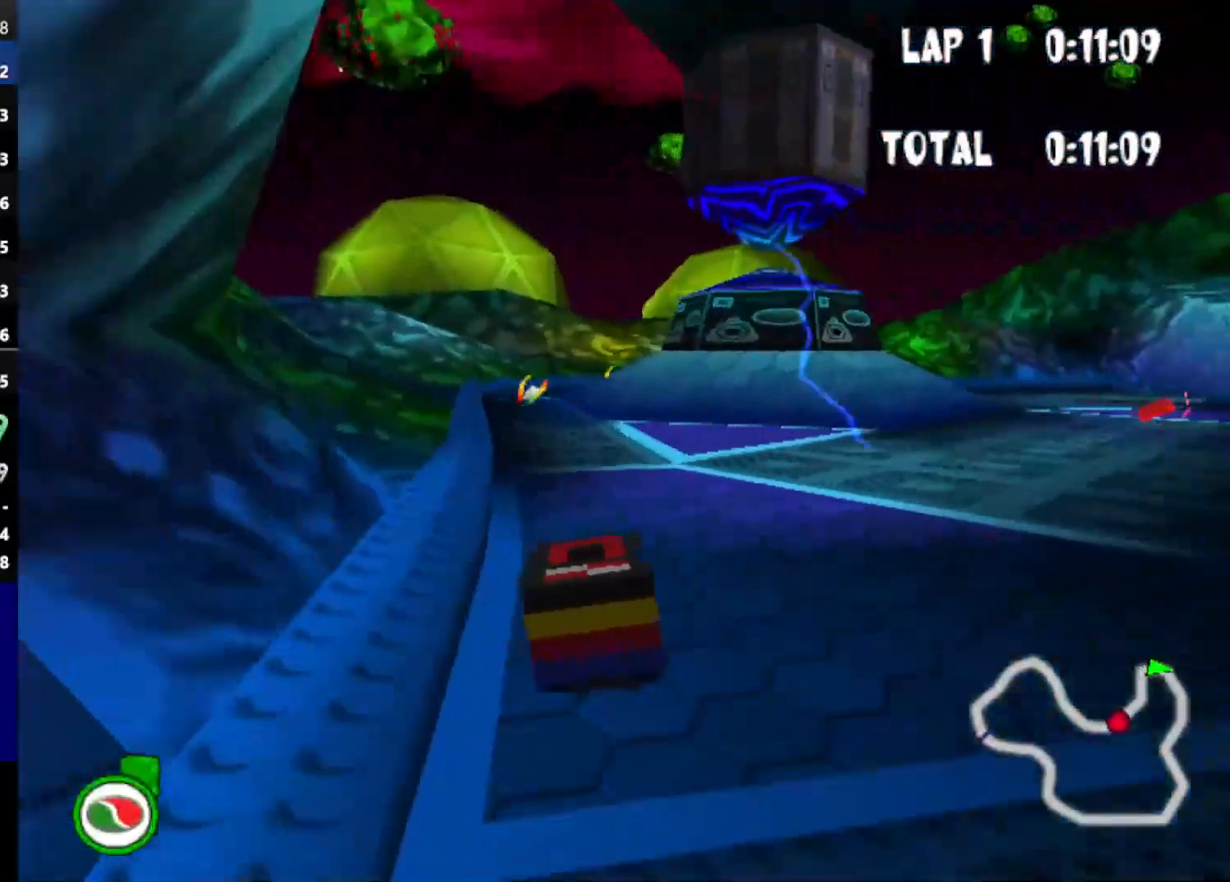
{"keys": ["down", "left", "up"], "events": [[150, "right", "up"], [250, "left", "down"]]}
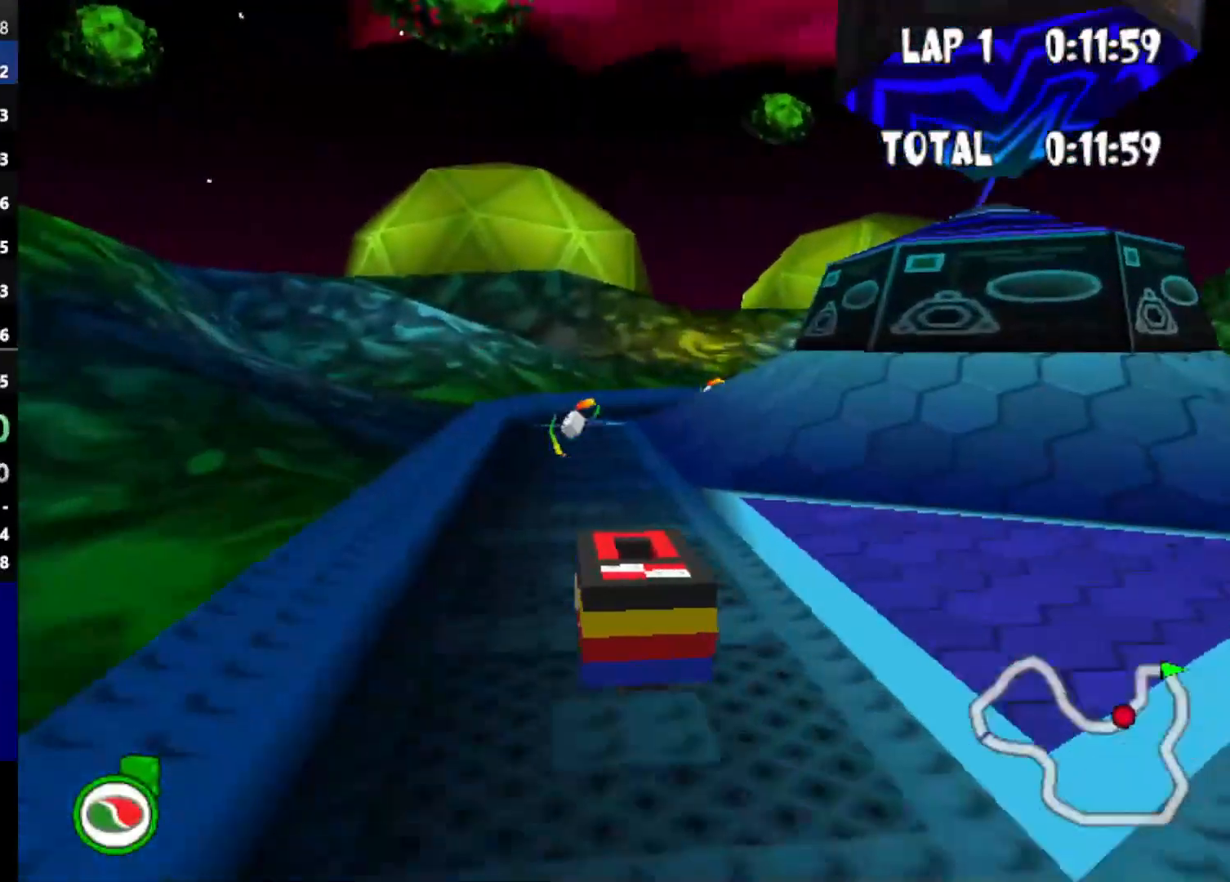
{"keys": ["right", "up"], "events": [[33, "left", "up"], [117, "down", "up"], [267, "right", "down"]]}
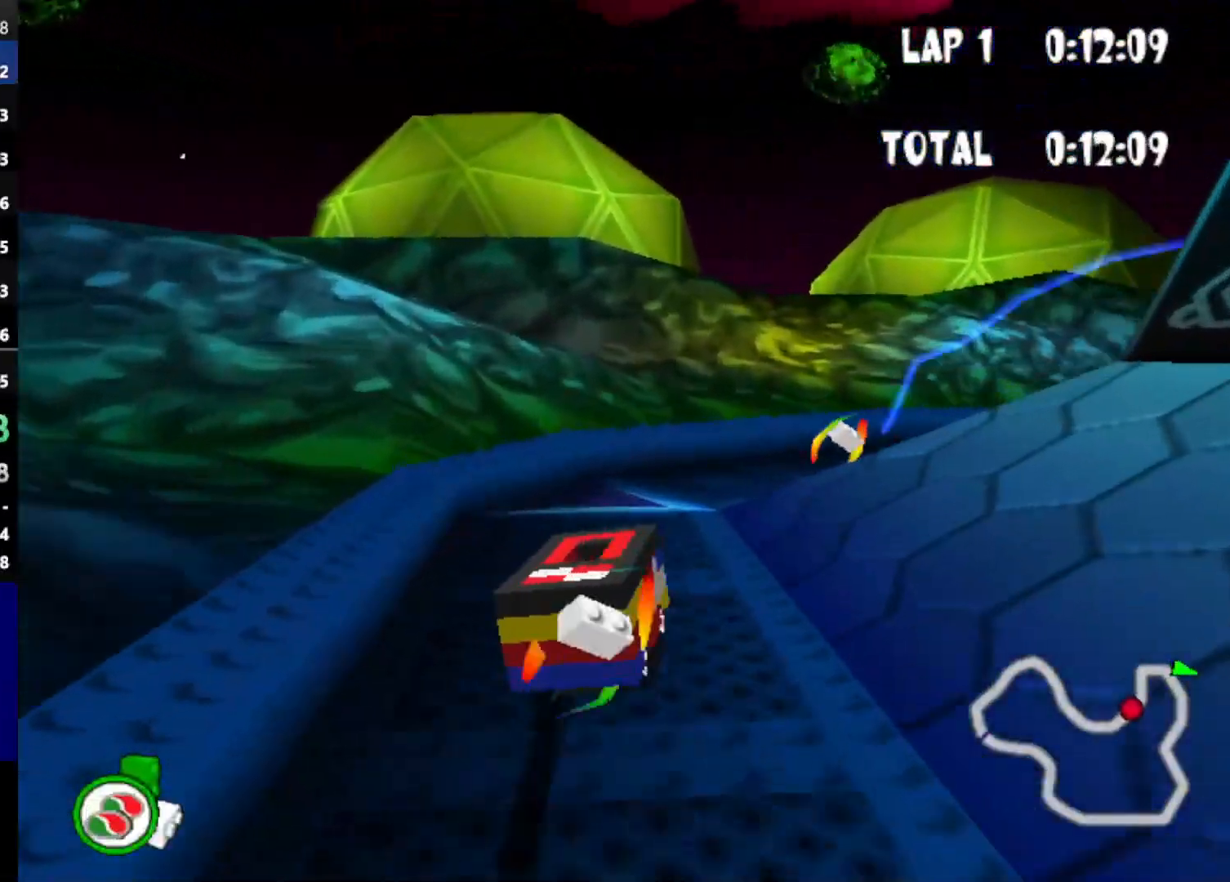
{"keys": ["right", "up"], "events": []}
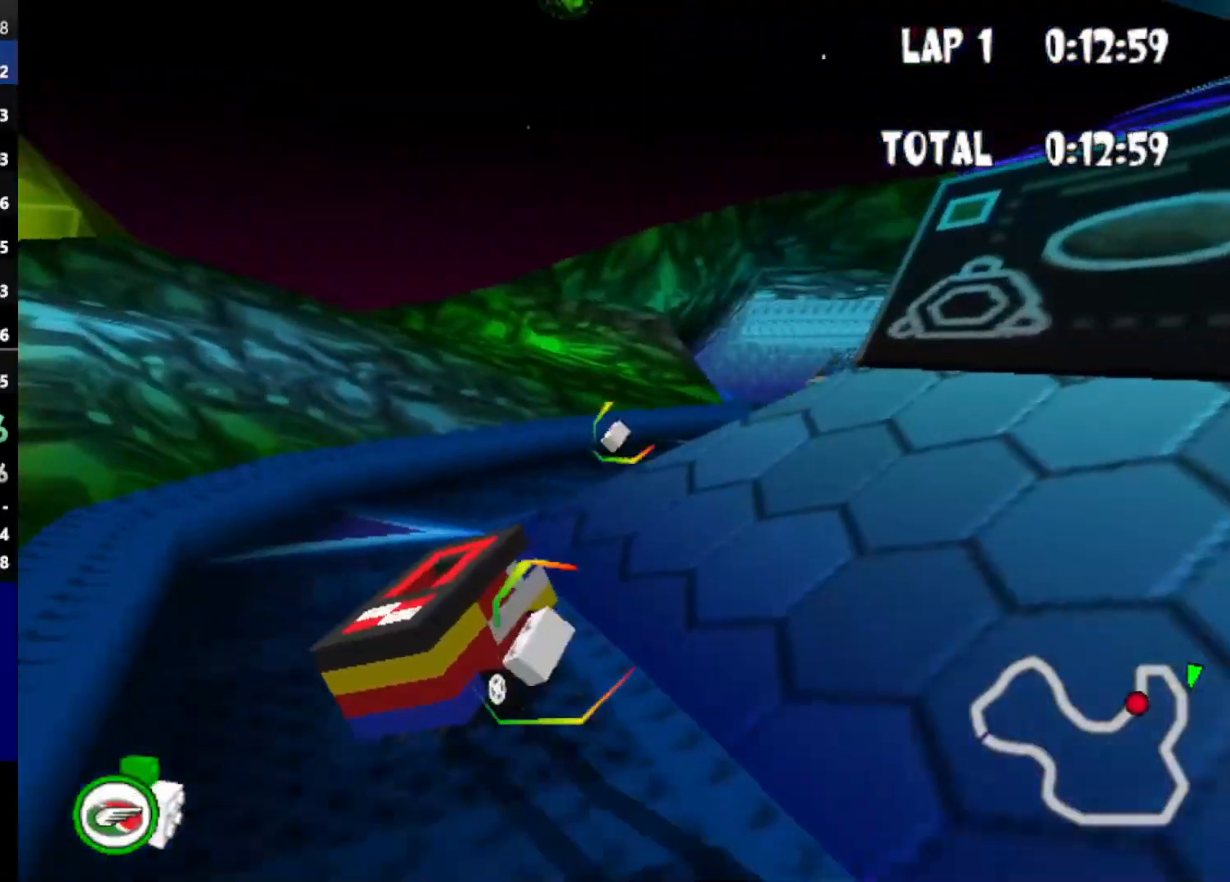
{"keys": ["left", "up"], "events": [[333, "right", "up"], [467, "left", "down"]]}
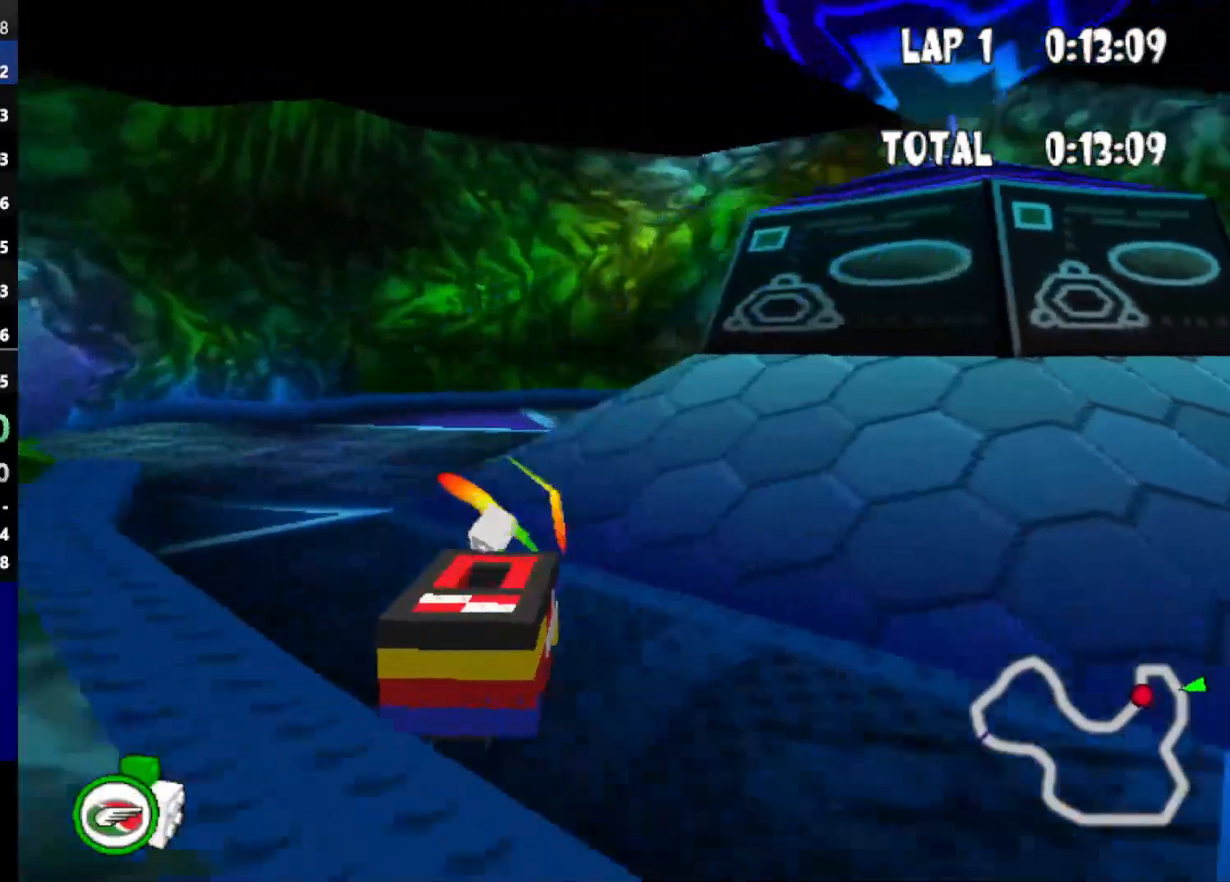
{"keys": ["left", "up"], "events": [[117, "powerup", "down"], [300, "powerup", "up"]]}
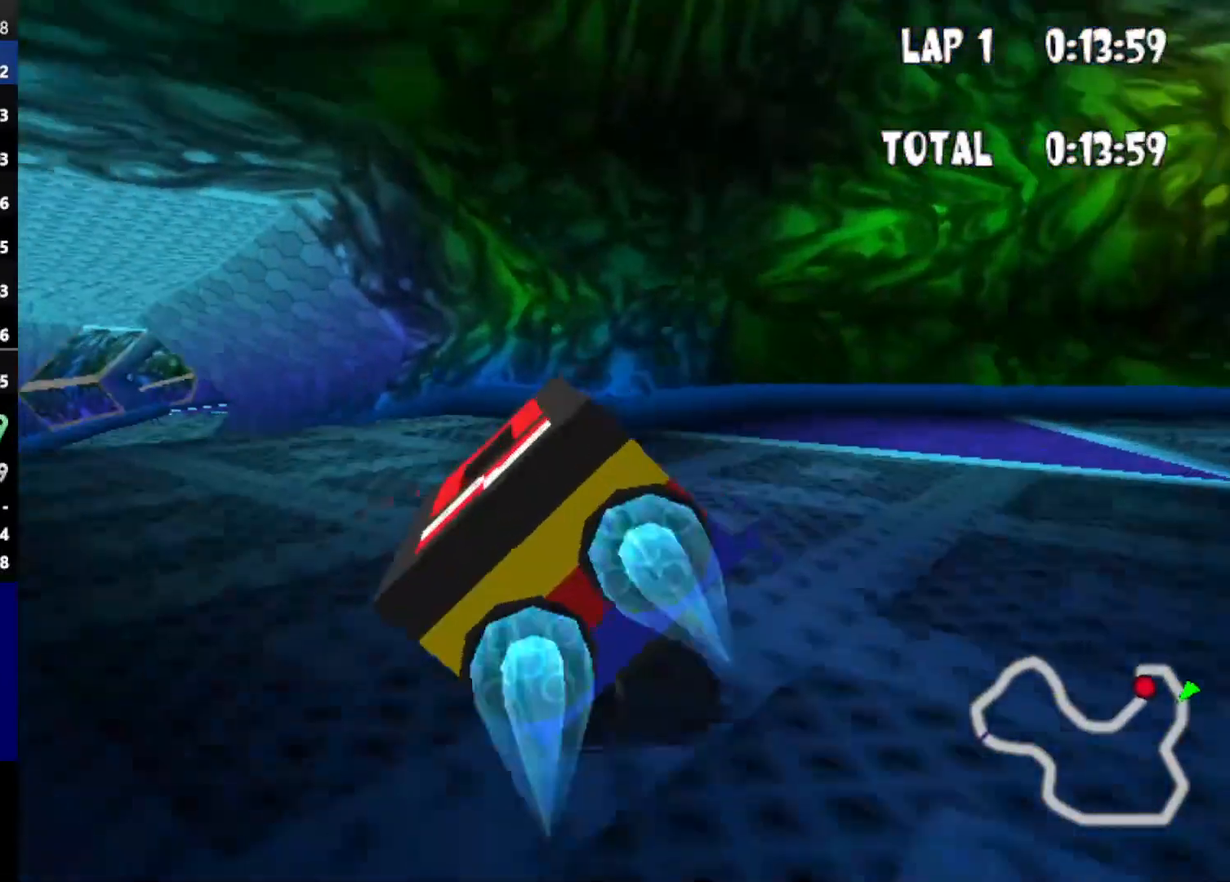
{"keys": ["left", "up"], "events": [[283, "left", "up"], [417, "left", "down"]]}
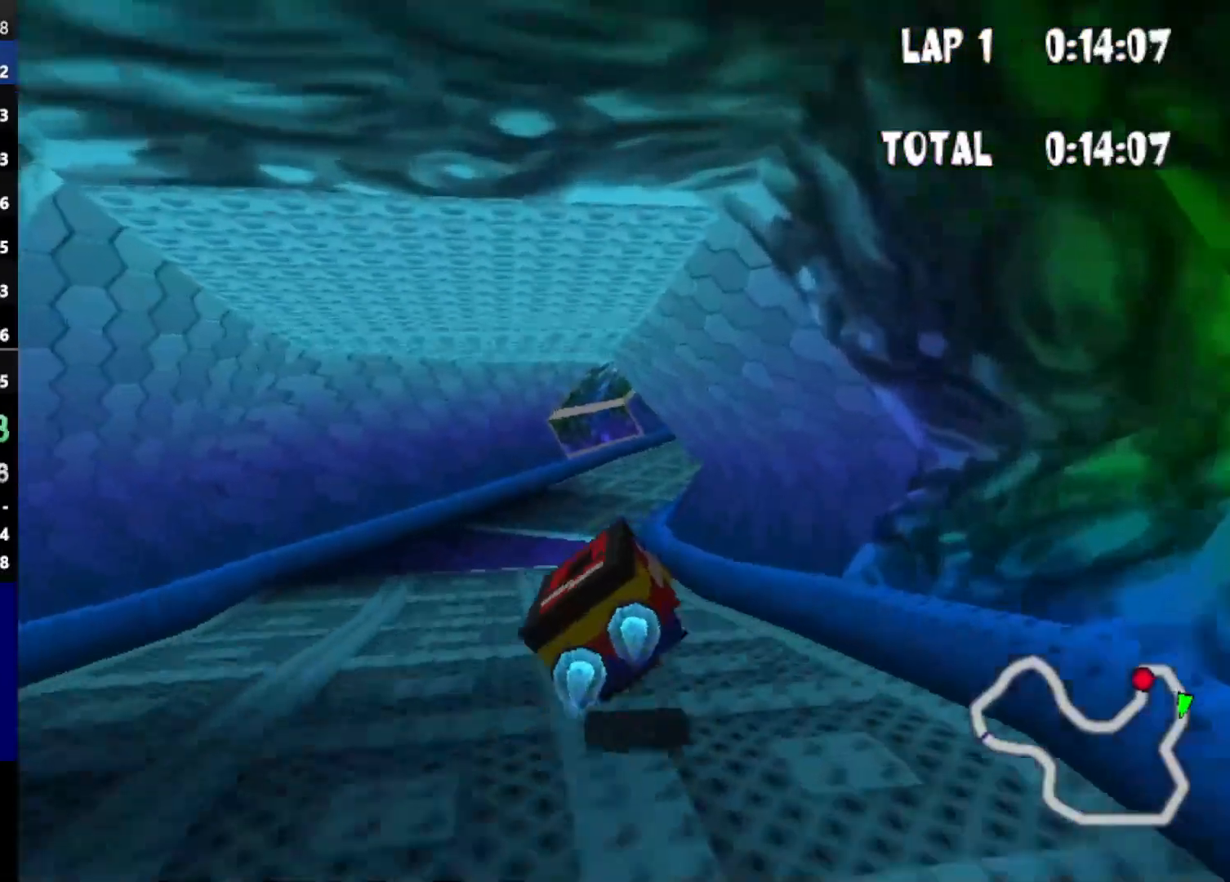
{"keys": ["up"], "events": [[150, "left", "up"]]}
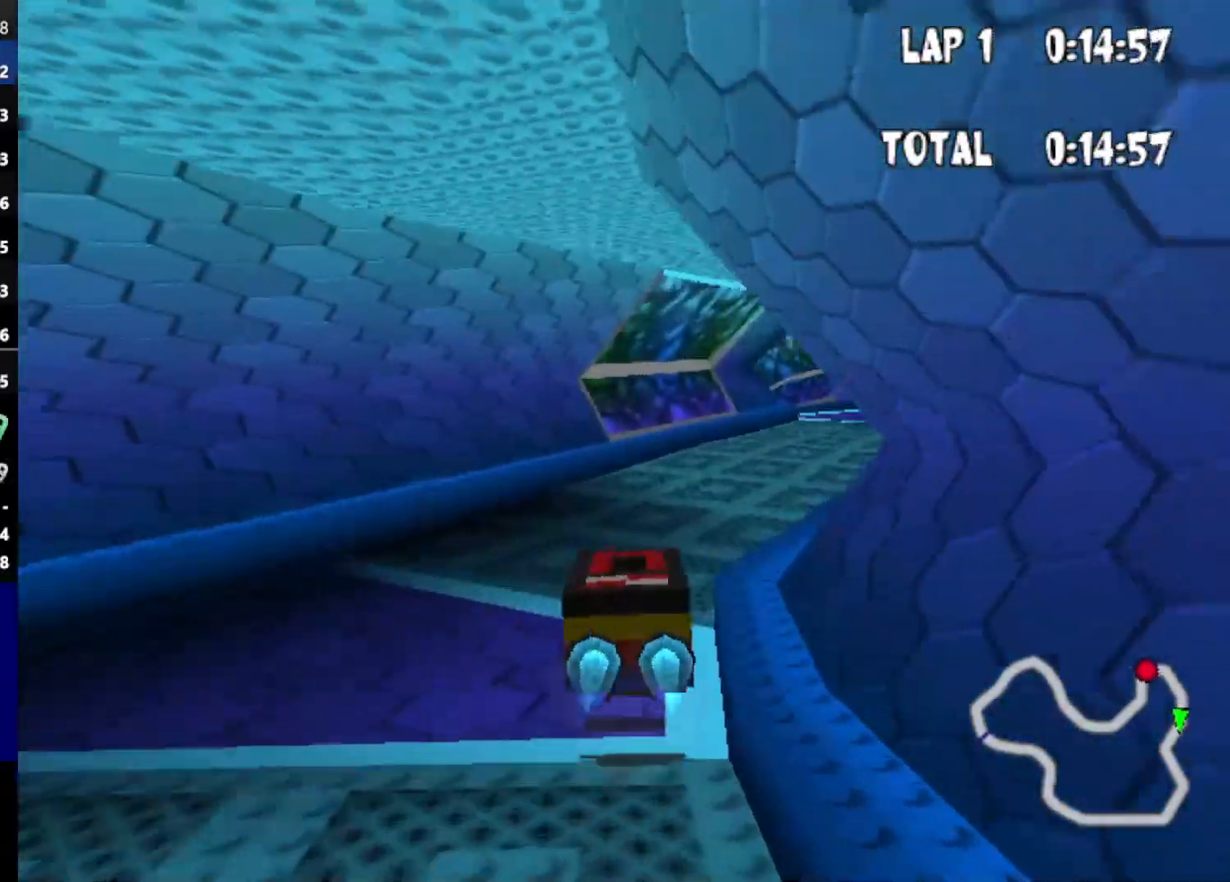
{"keys": ["up"], "events": [[33, "right", "down"], [450, "right", "up"]]}